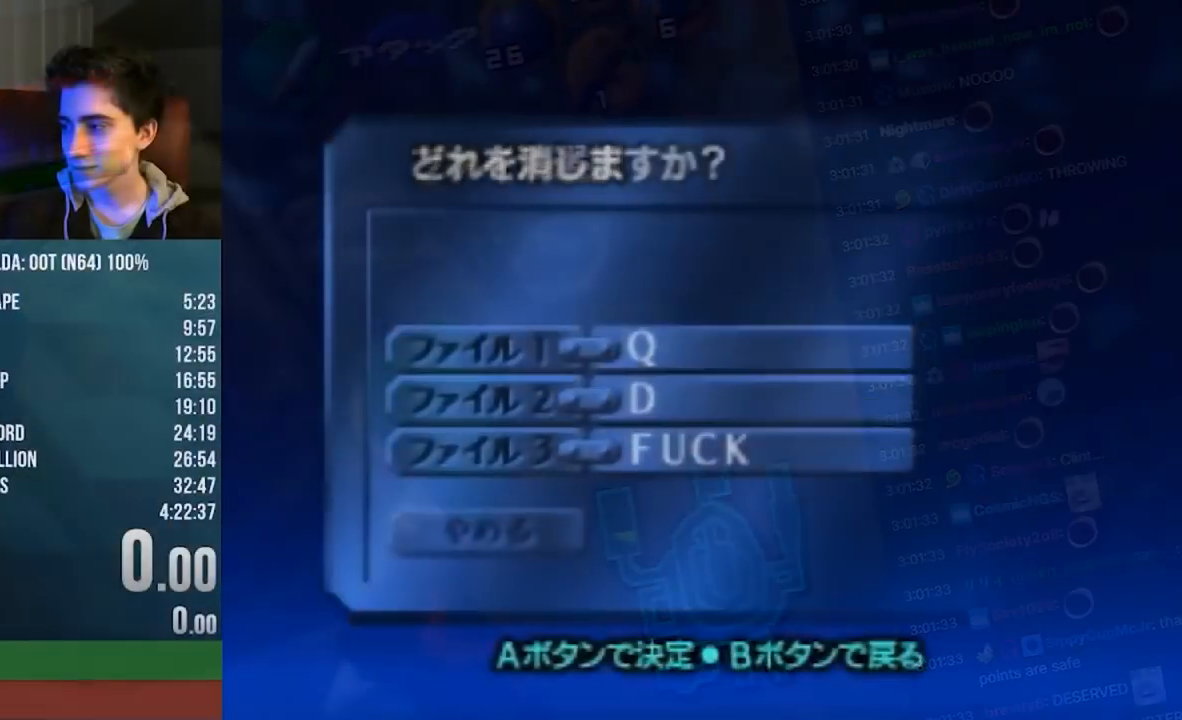
Gameplay with a controller (Nintendo layout); each line is a JSON object with the inputs held at the frame after it. "events" lists button and stick changes between this image and that frame as [ms after this image, input, new state], when the widget could be followed in between. Not read: L3 R3.
{"buttons": [], "left_stick": "center", "events": [[217, "left_stick", "down"], [283, "A", "down"], [383, "left_stick", "center"], [417, "A", "up"]]}
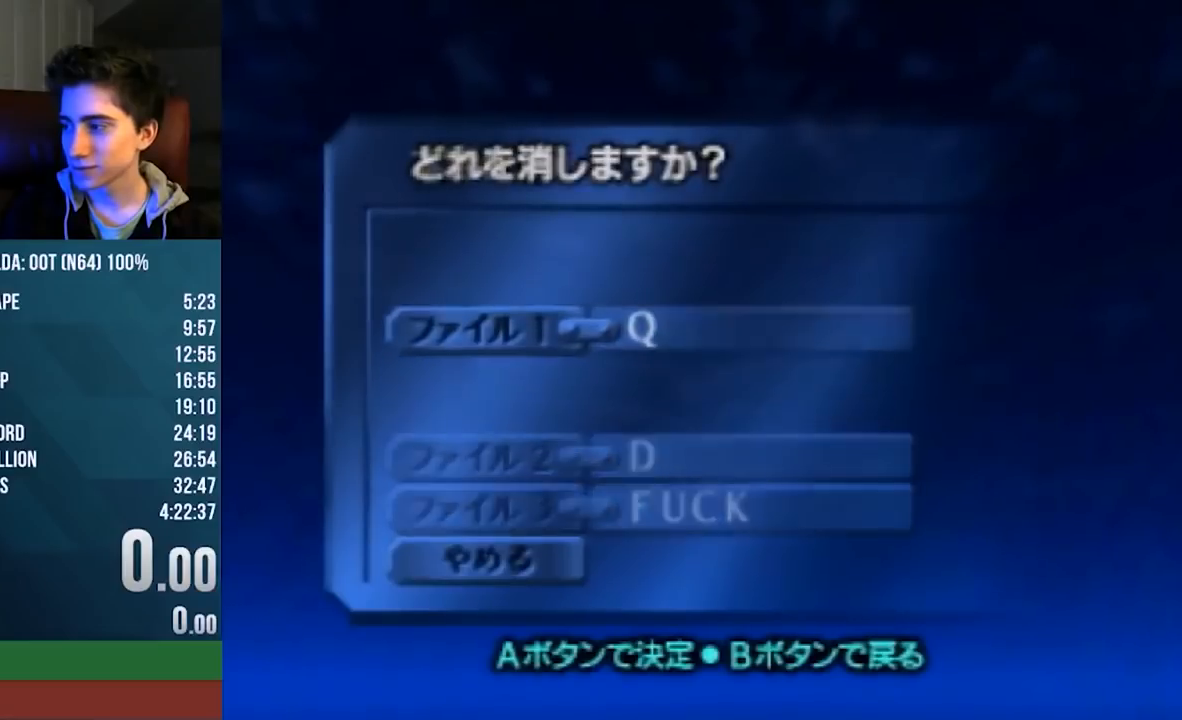
{"buttons": [], "left_stick": "center", "events": []}
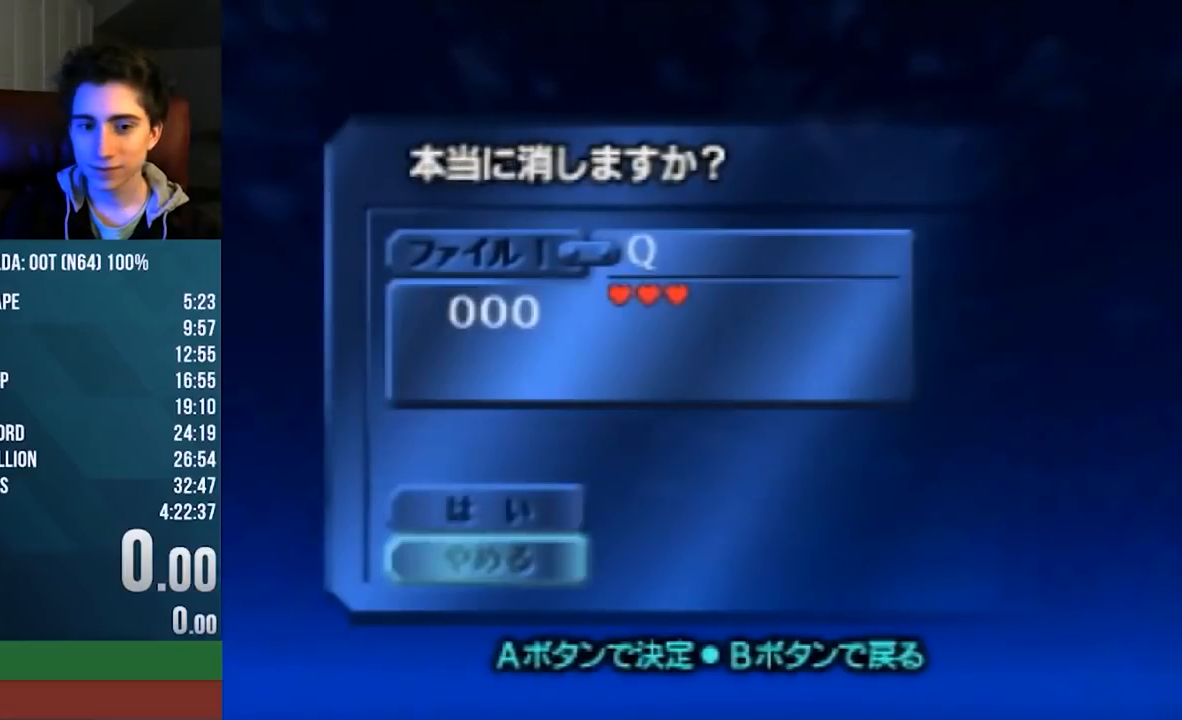
{"buttons": [], "left_stick": "center", "events": [[17, "left_stick", "up"], [117, "A", "down"], [117, "left_stick", "center"], [217, "A", "up"]]}
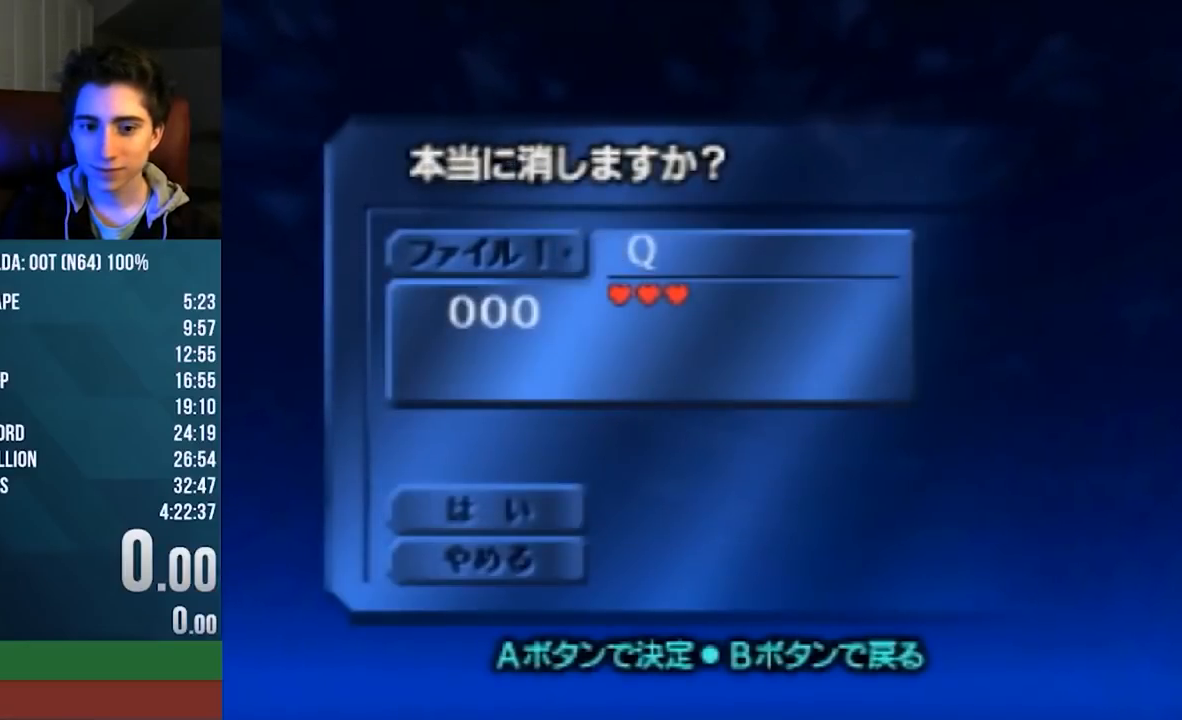
{"buttons": ["A"], "left_stick": "center", "events": [[50, "A", "down"], [183, "A", "up"], [450, "A", "down"]]}
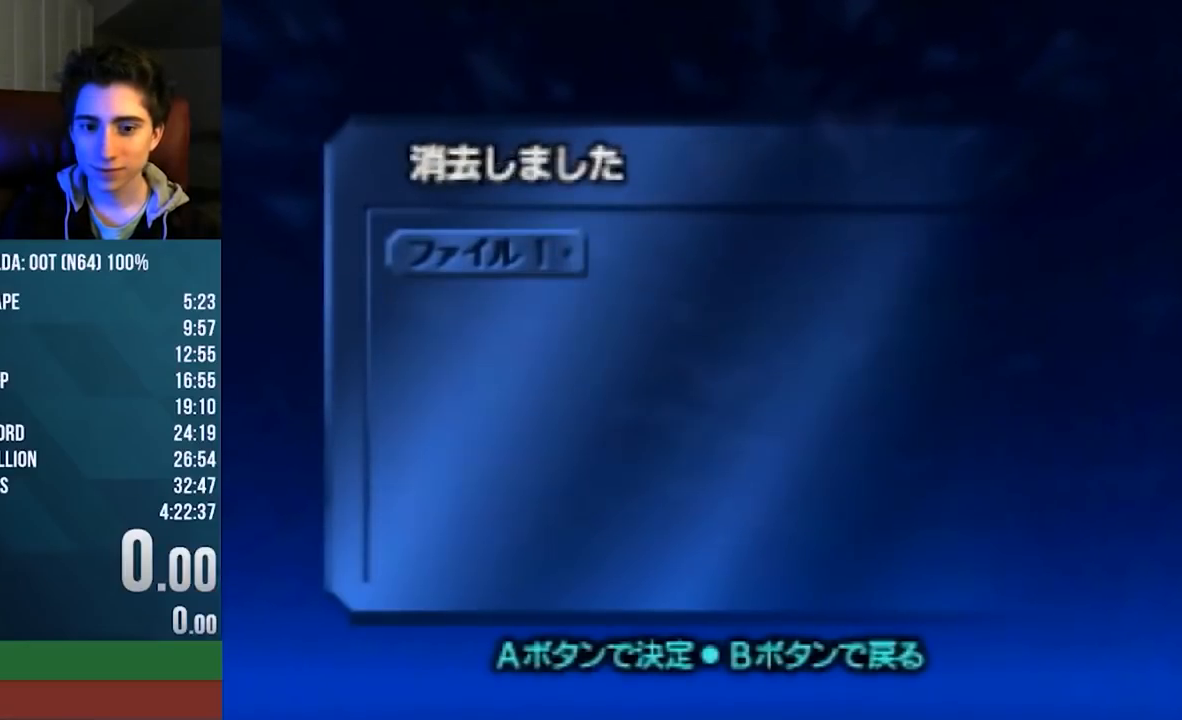
{"buttons": [], "left_stick": "center", "events": [[50, "A", "up"], [283, "A", "down"], [383, "A", "up"]]}
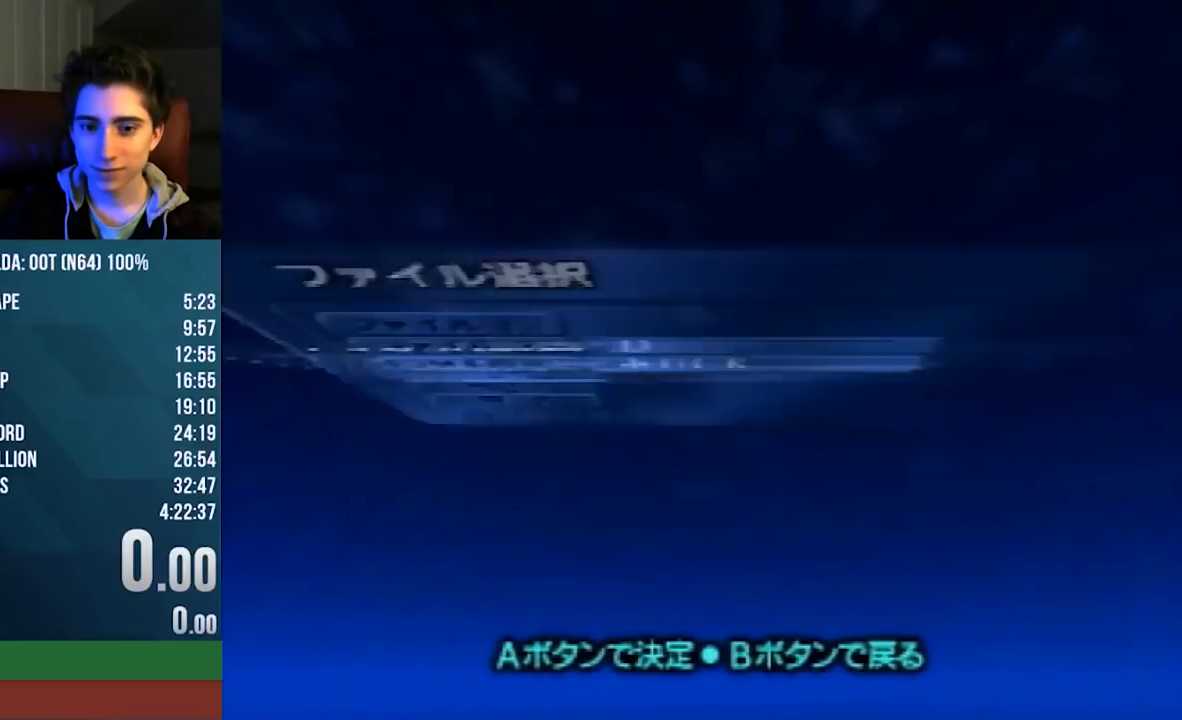
{"buttons": [], "left_stick": "center", "events": []}
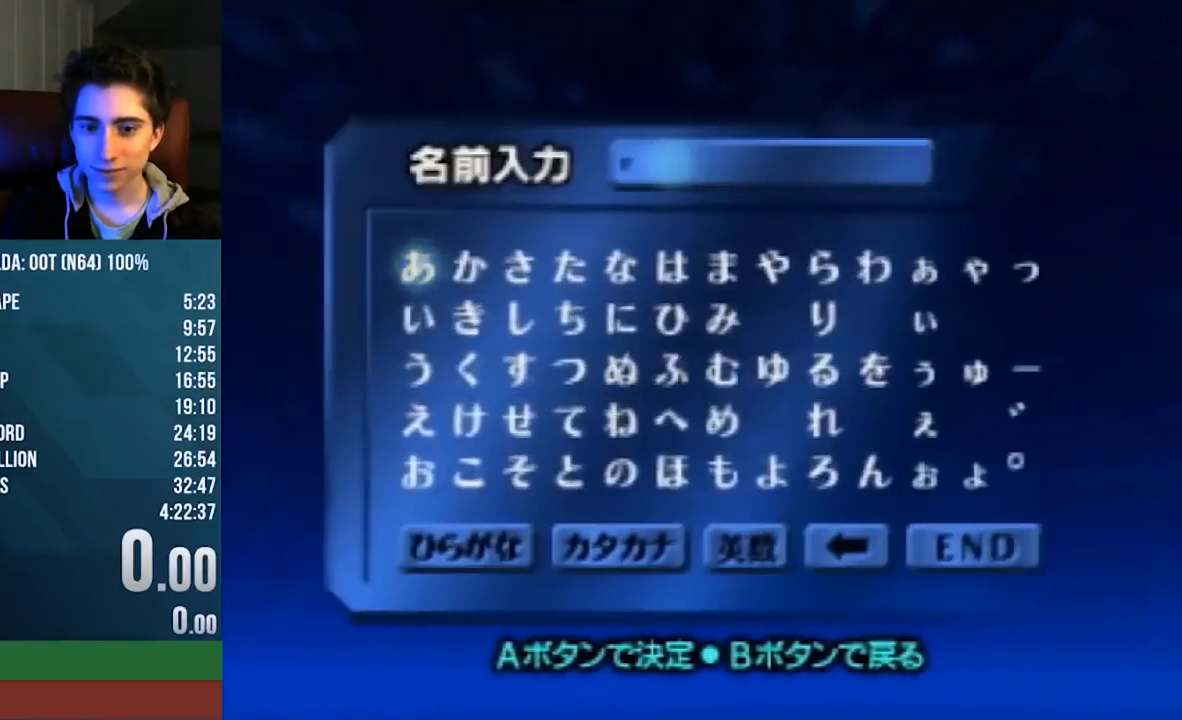
{"buttons": [], "left_stick": "center", "events": []}
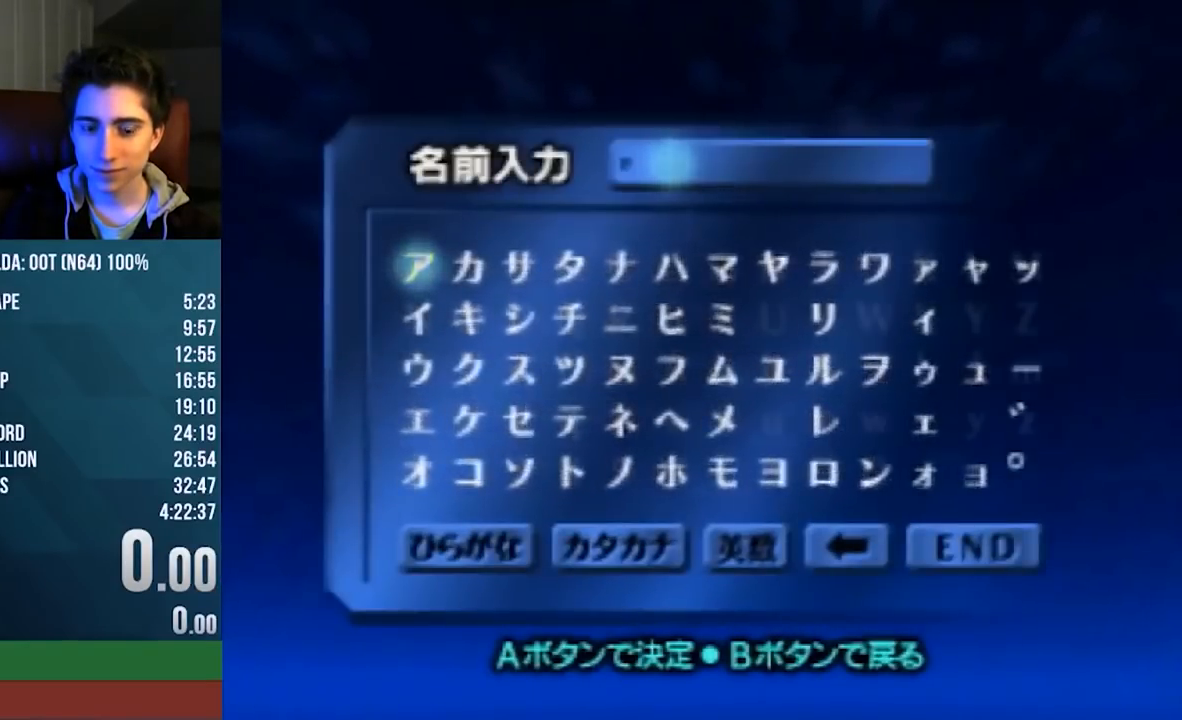
{"buttons": [], "left_stick": "center", "events": [[383, "left_stick", "left"], [483, "left_stick", "center"]]}
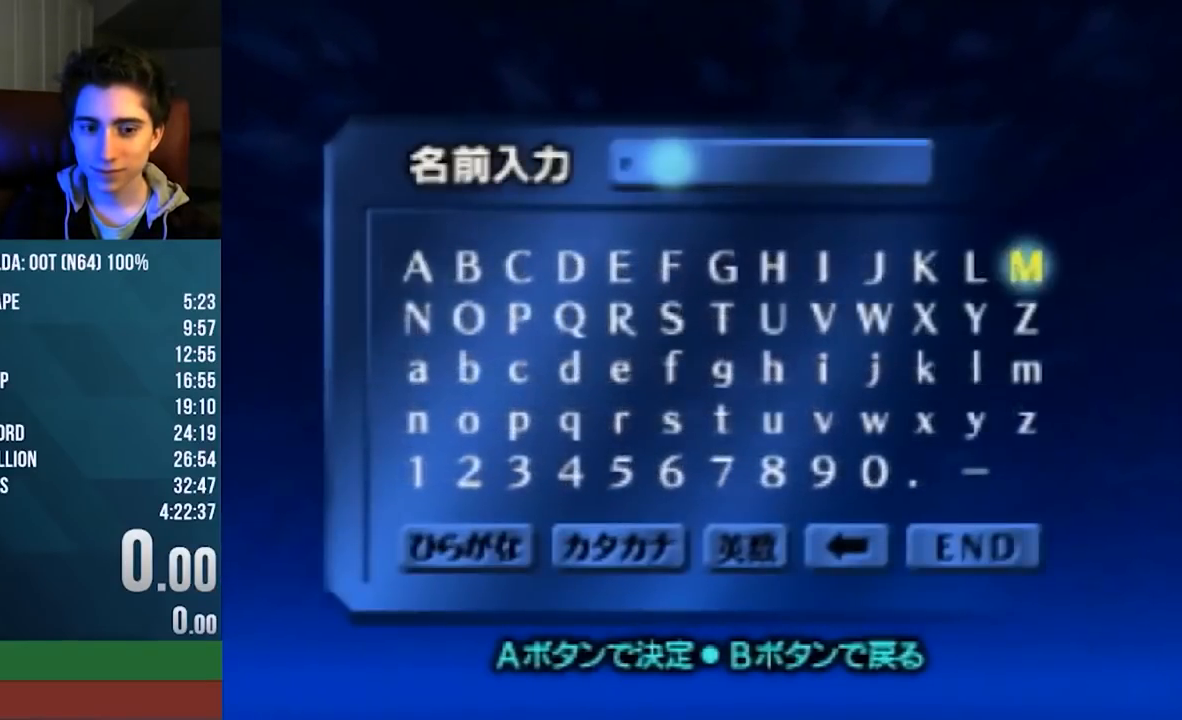
{"buttons": [], "left_stick": "center", "events": [[217, "left_stick", "down-left"], [383, "left_stick", "center"]]}
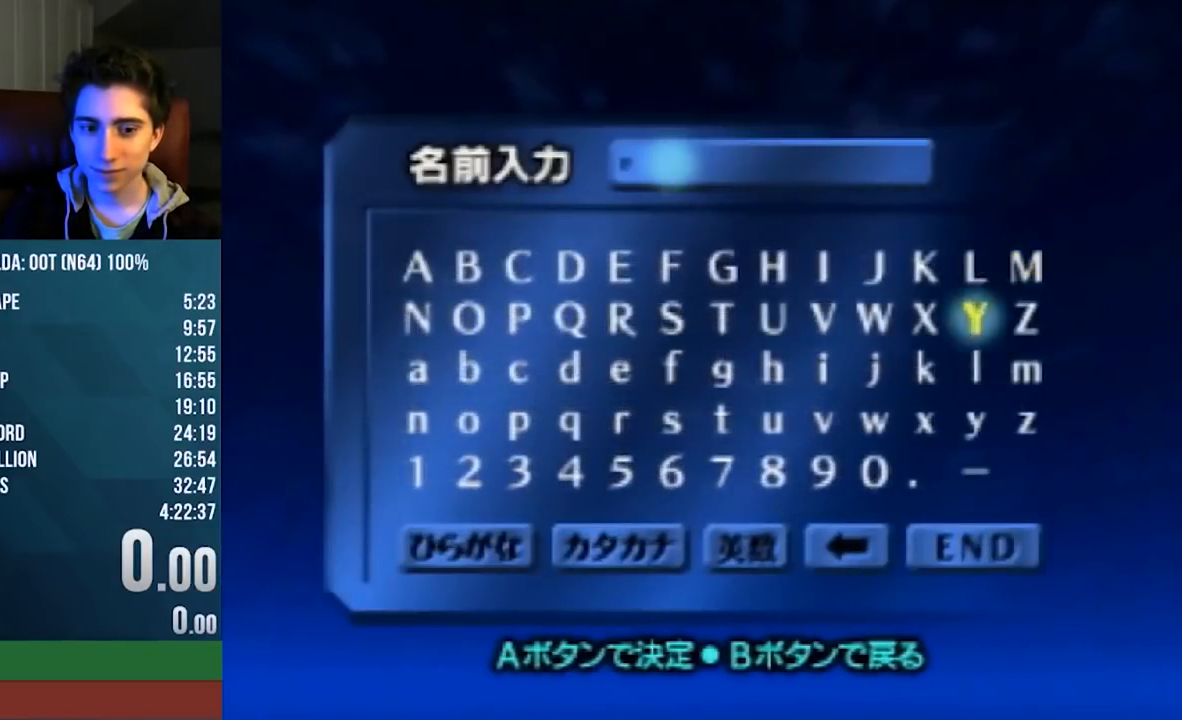
{"buttons": [], "left_stick": "down", "events": [[183, "left_stick", "down"], [317, "left_stick", "center"], [417, "left_stick", "down"]]}
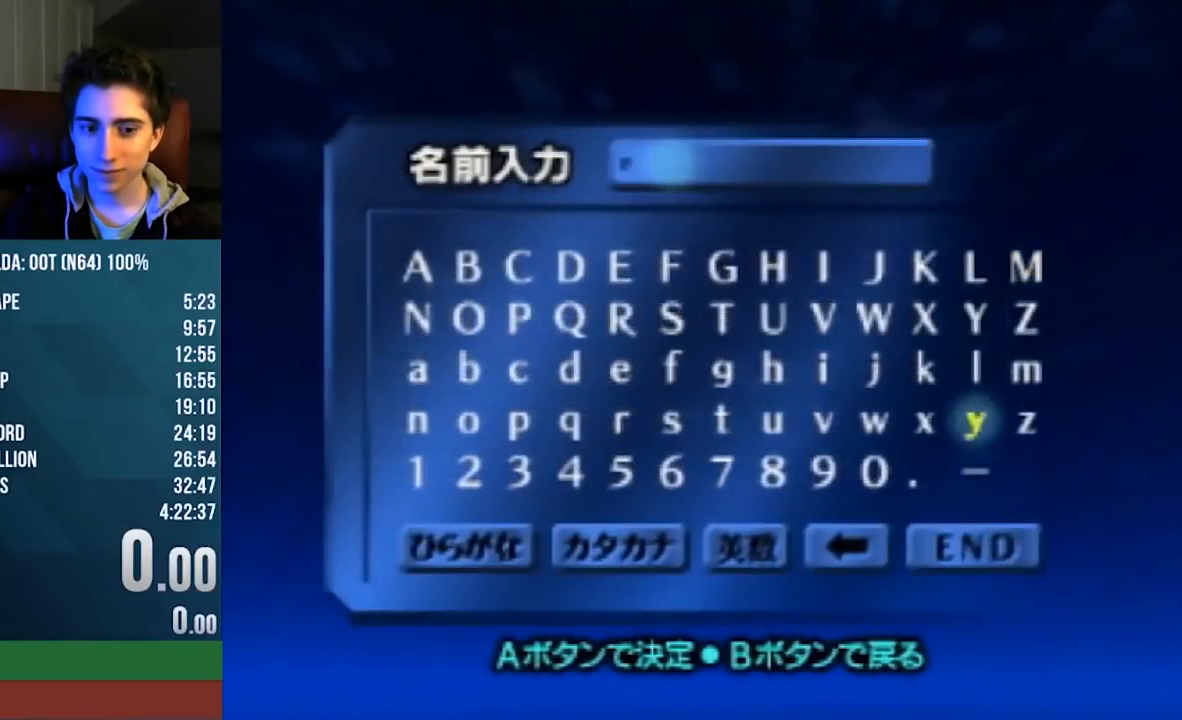
{"buttons": [], "left_stick": "center", "events": [[17, "left_stick", "center"], [150, "left_stick", "down"], [250, "A", "down"], [283, "left_stick", "center"], [350, "A", "up"]]}
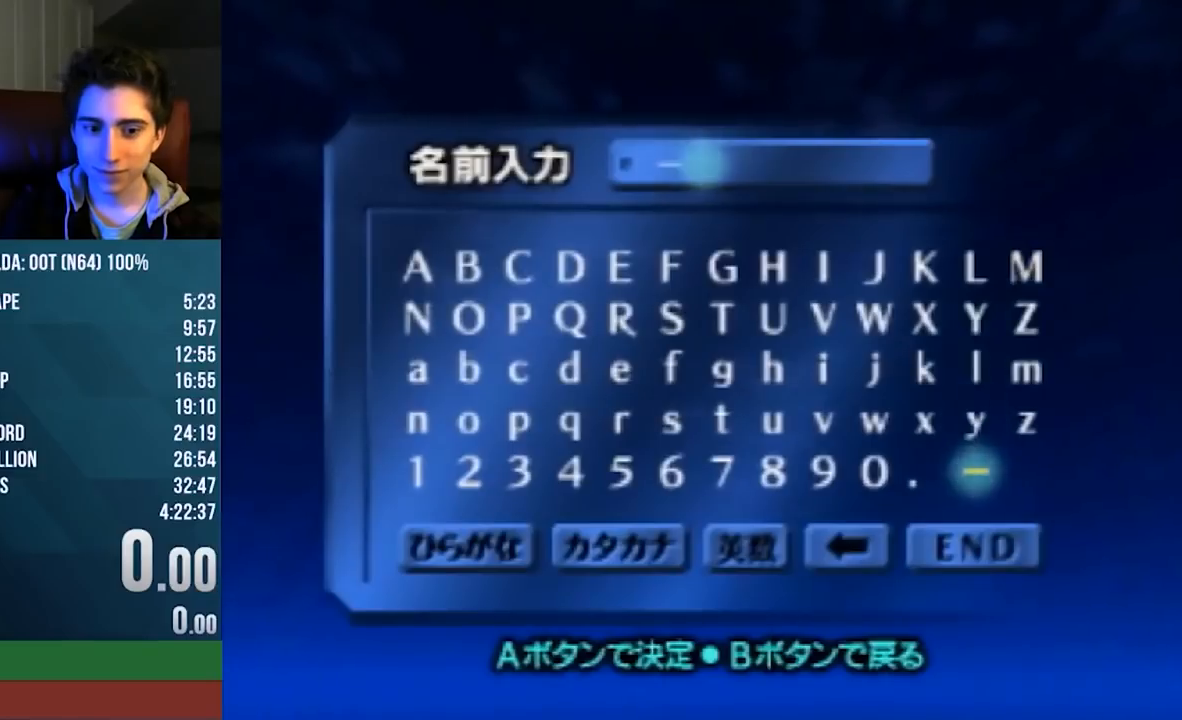
{"buttons": [], "left_stick": "center", "events": [[117, "A", "down"], [250, "A", "up"]]}
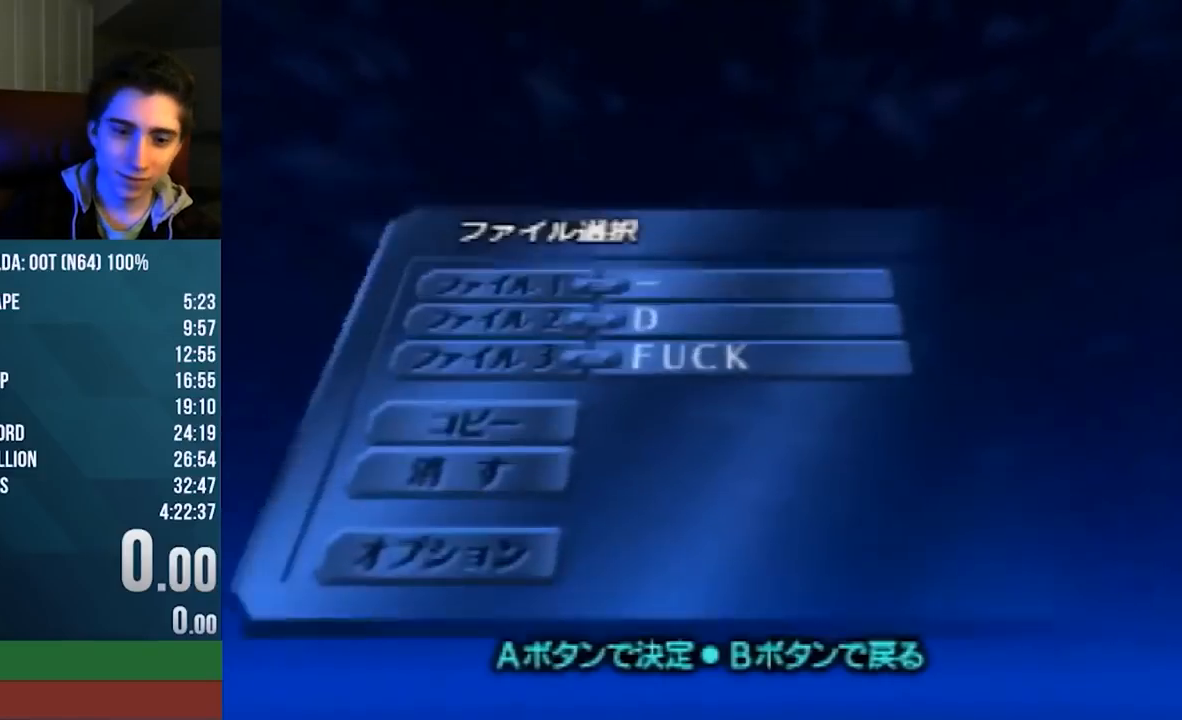
{"buttons": [], "left_stick": "center", "events": [[150, "A", "down"], [283, "A", "up"]]}
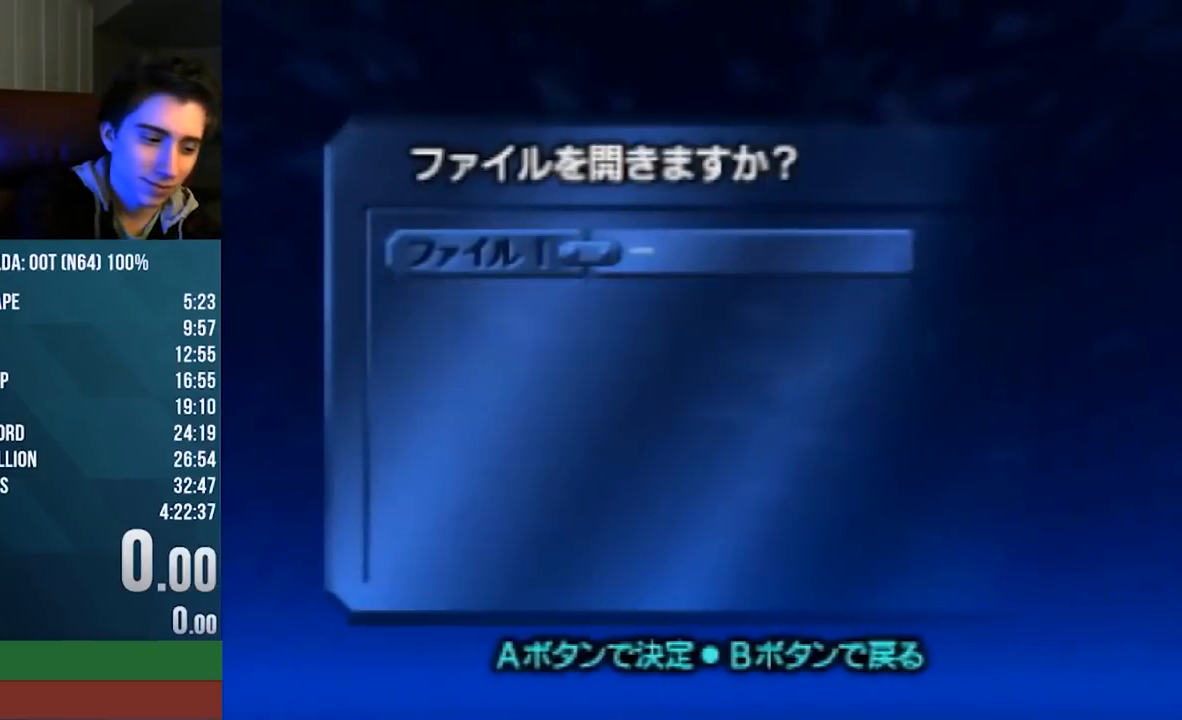
{"buttons": [], "left_stick": "center", "events": []}
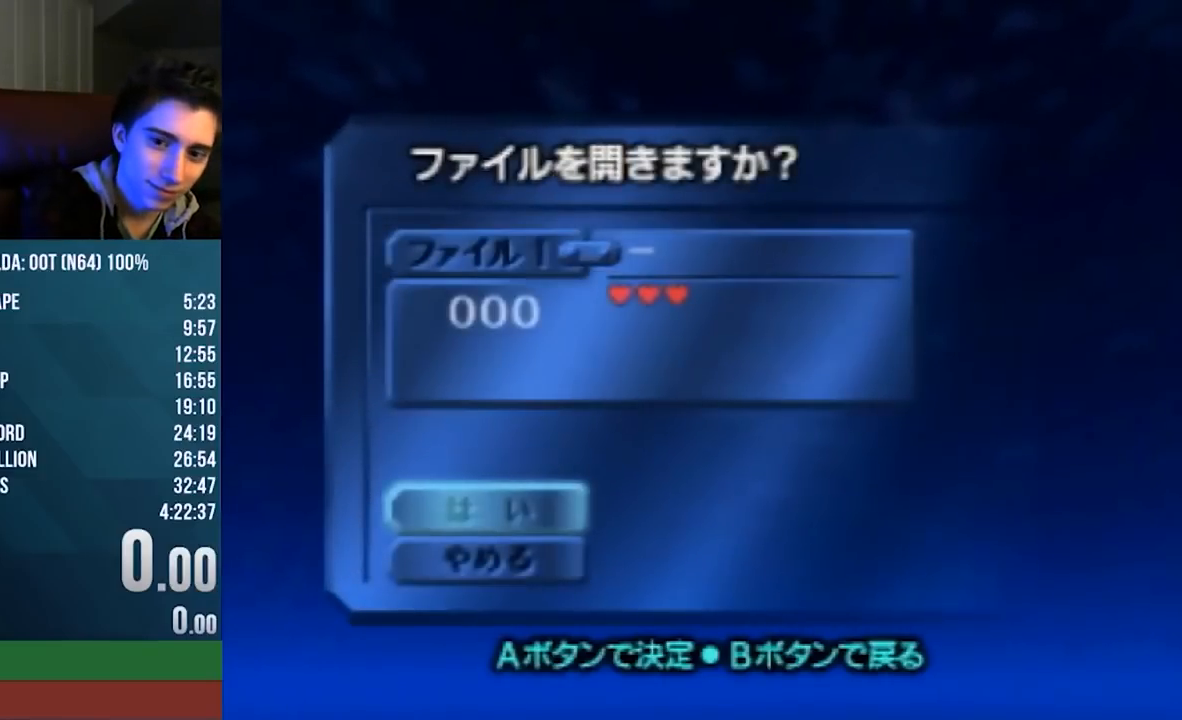
{"buttons": [], "left_stick": "center", "events": [[350, "A", "down"], [483, "A", "up"]]}
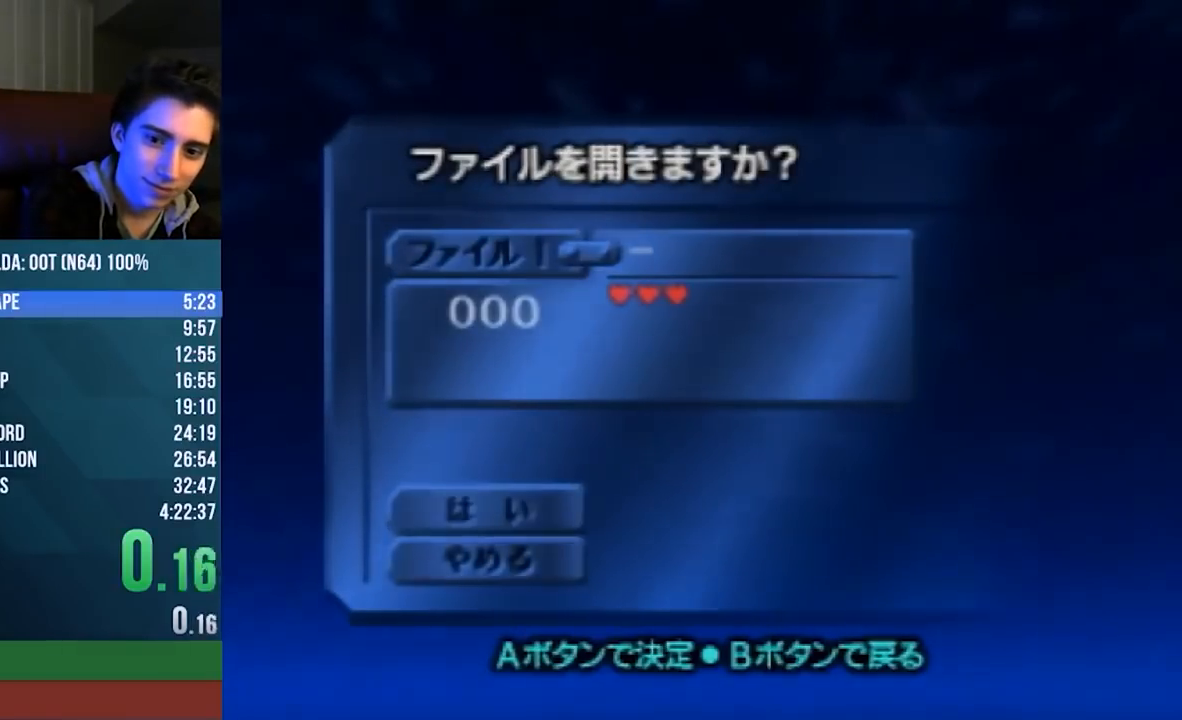
{"buttons": [], "left_stick": "center", "events": []}
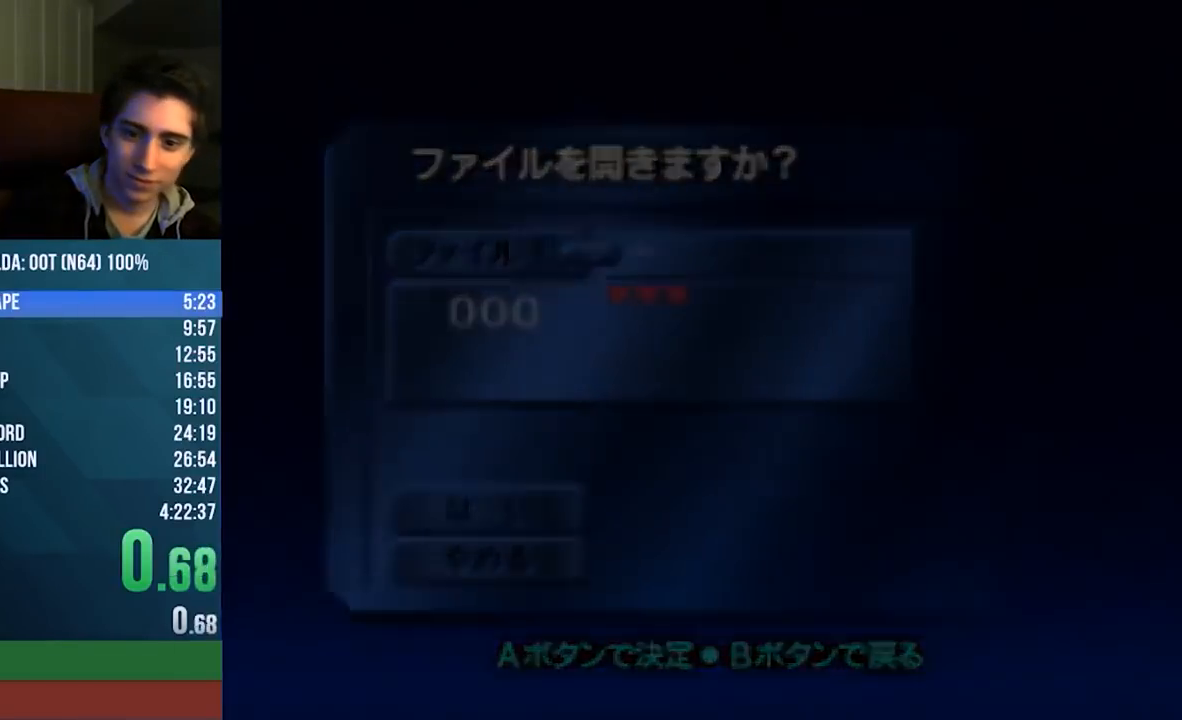
{"buttons": [], "left_stick": "center", "events": []}
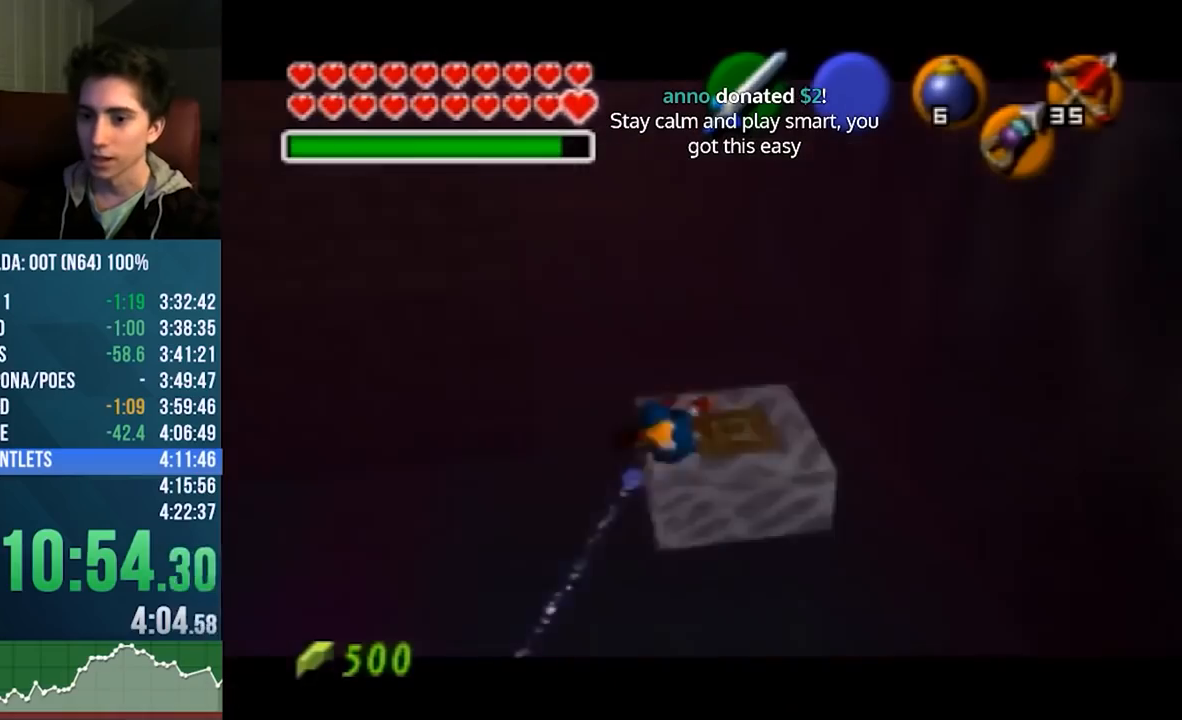
{"buttons": [], "left_stick": "center", "events": []}
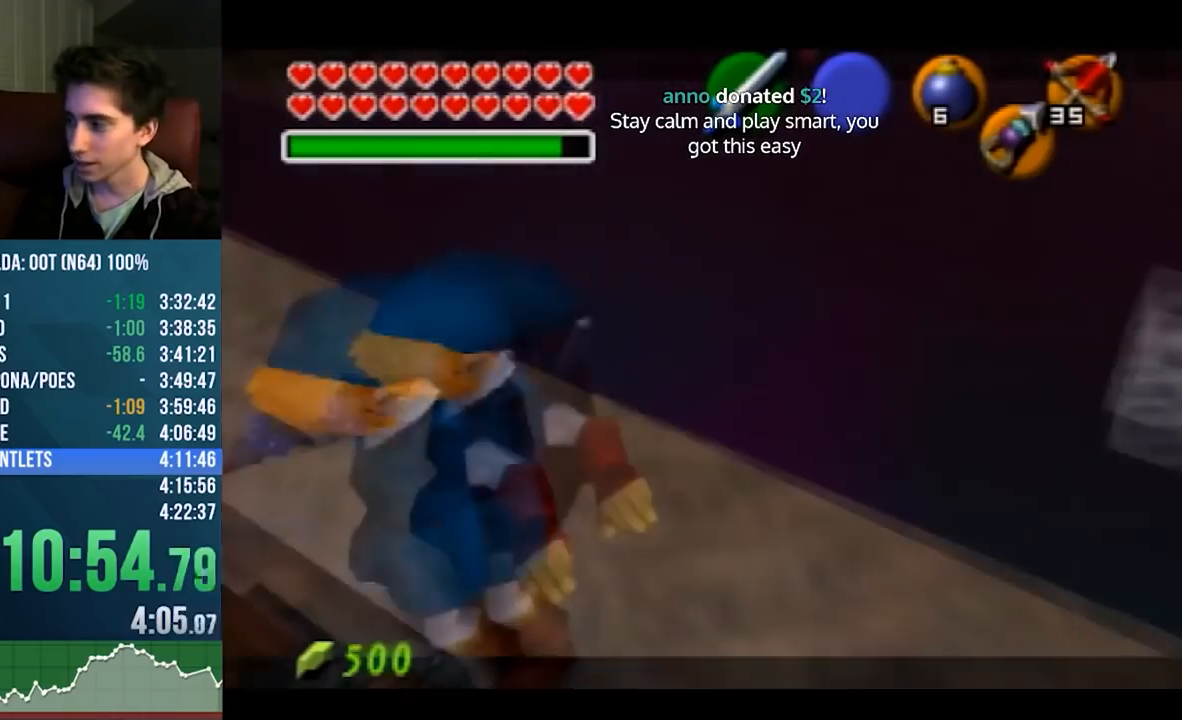
{"buttons": [], "left_stick": "down", "events": [[17, "left_stick", "down-right"], [217, "left_stick", "down"]]}